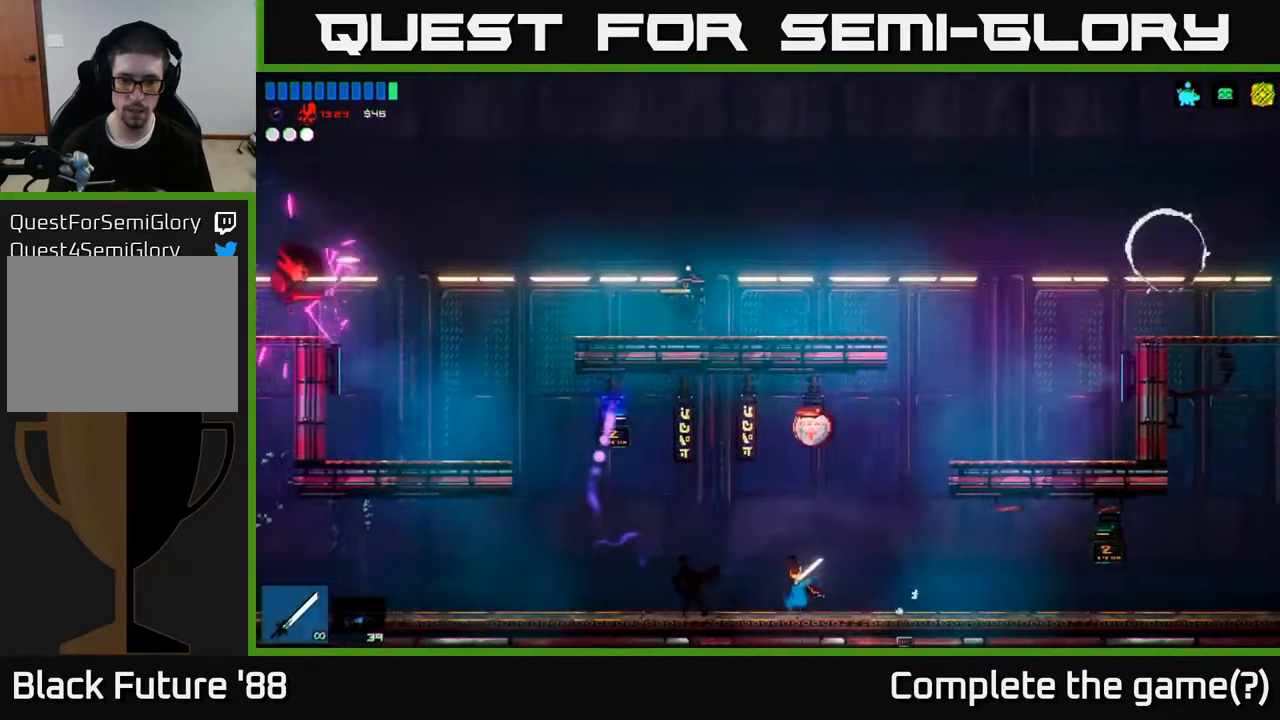
Gameplay with a controller (Xbox layout); each line is a JSON object with the inputs held at the frame after it. "events" lists button and stick changes between this image and that frame as [ms after this image, input, new state], when the widget could be followed in between.
{"buttons": ["A"], "left_stick": "left", "right_stick": "up-left", "events": [[400, "A", "down"]]}
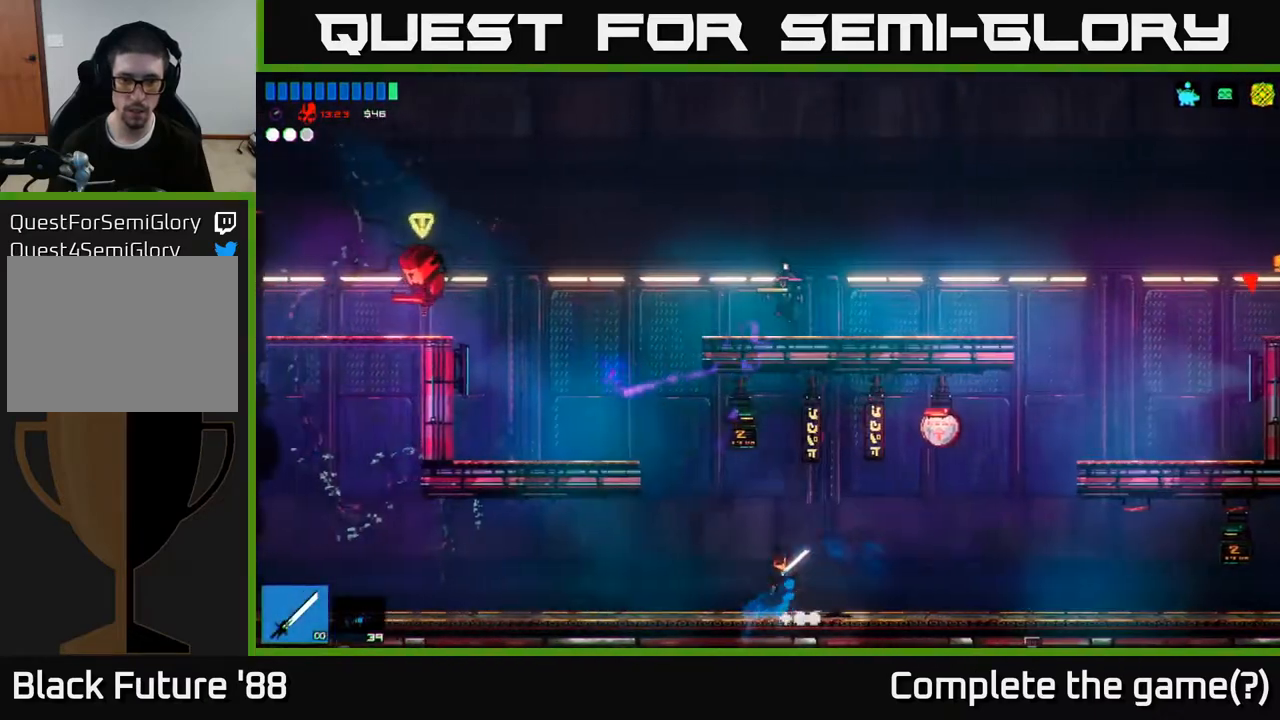
{"buttons": ["R2"], "left_stick": "left", "right_stick": "up-right", "events": [[117, "A", "up"], [333, "A", "down"], [417, "right_stick", "up-right"], [450, "R2", "down"], [483, "A", "up"]]}
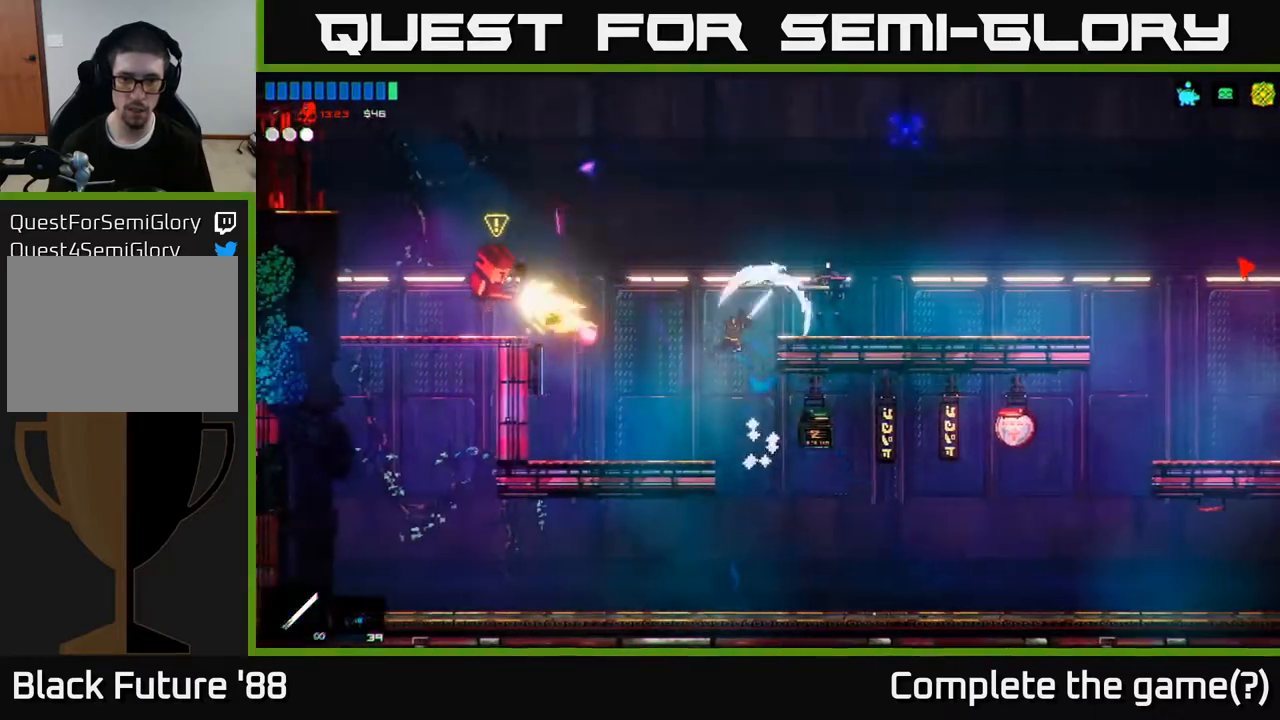
{"buttons": [], "left_stick": "right", "right_stick": "left", "events": [[50, "R2", "up"], [50, "left_stick", "center"], [100, "left_stick", "right"], [233, "right_stick", "up-left"], [367, "R1", "down"], [467, "R1", "up"], [483, "right_stick", "left"]]}
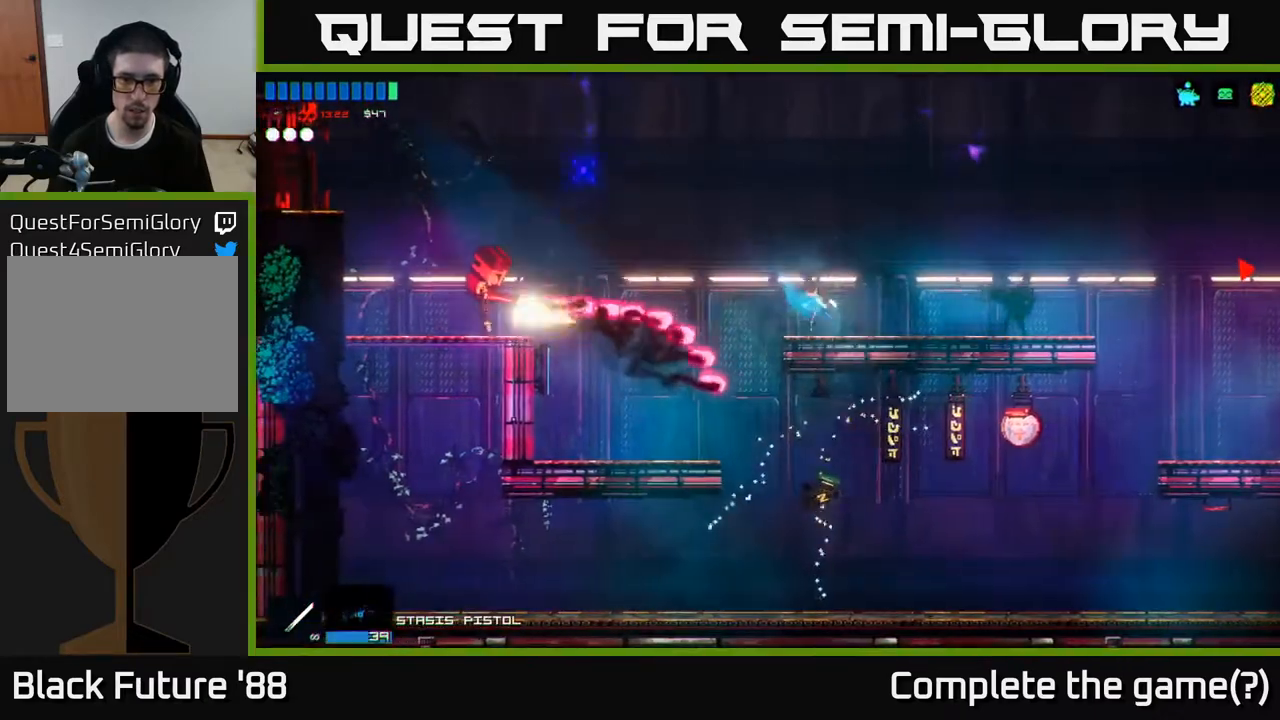
{"buttons": ["R2"], "left_stick": "right", "right_stick": "left", "events": [[33, "R2", "down"]]}
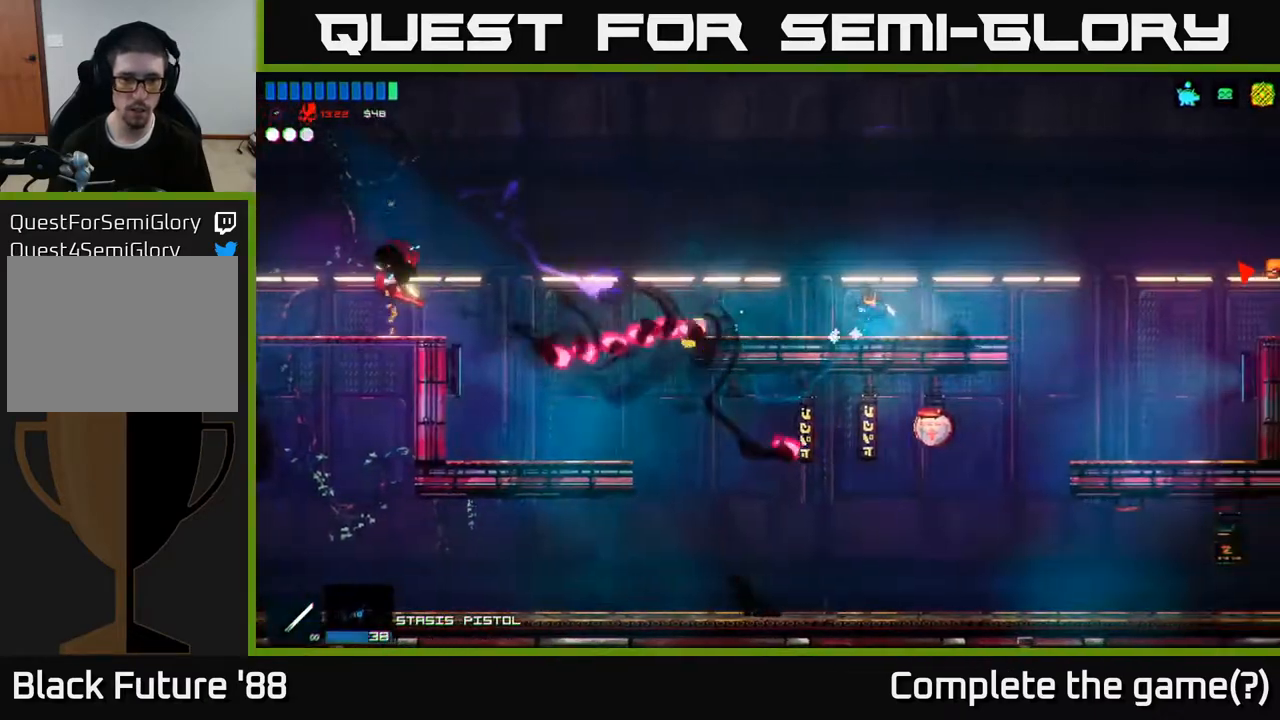
{"buttons": ["R2"], "left_stick": "left", "right_stick": "left", "events": [[117, "left_stick", "center"], [250, "A", "down"], [367, "left_stick", "left"], [417, "A", "up"]]}
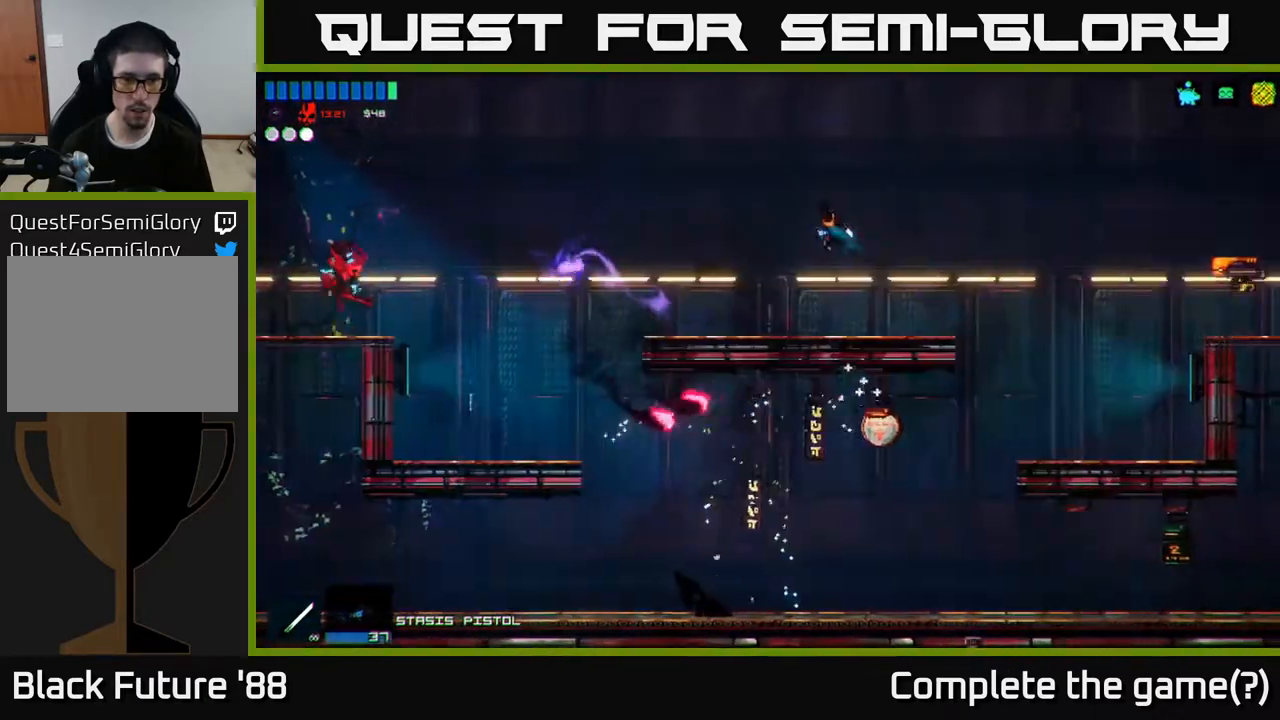
{"buttons": ["R2"], "left_stick": "left", "right_stick": "left", "events": [[317, "left_stick", "center"], [483, "left_stick", "left"]]}
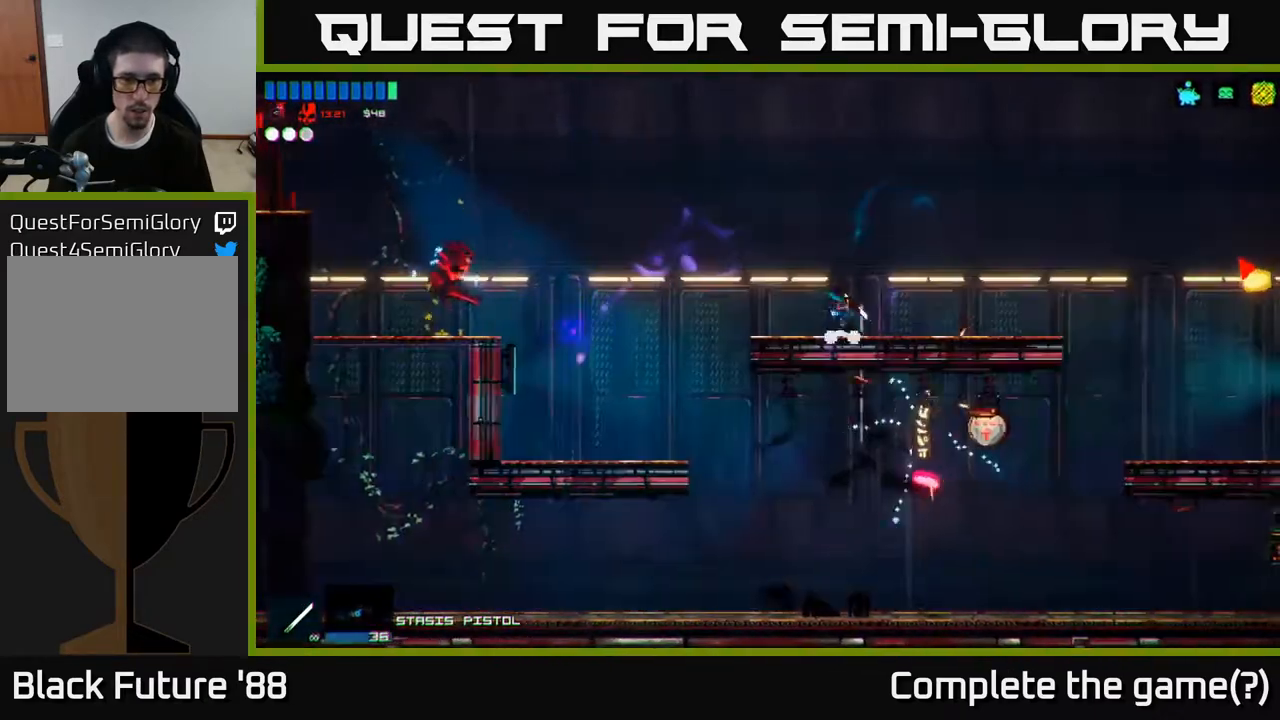
{"buttons": [], "left_stick": "left", "right_stick": "left", "events": [[267, "R2", "up"], [367, "R1", "down"], [433, "R1", "up"]]}
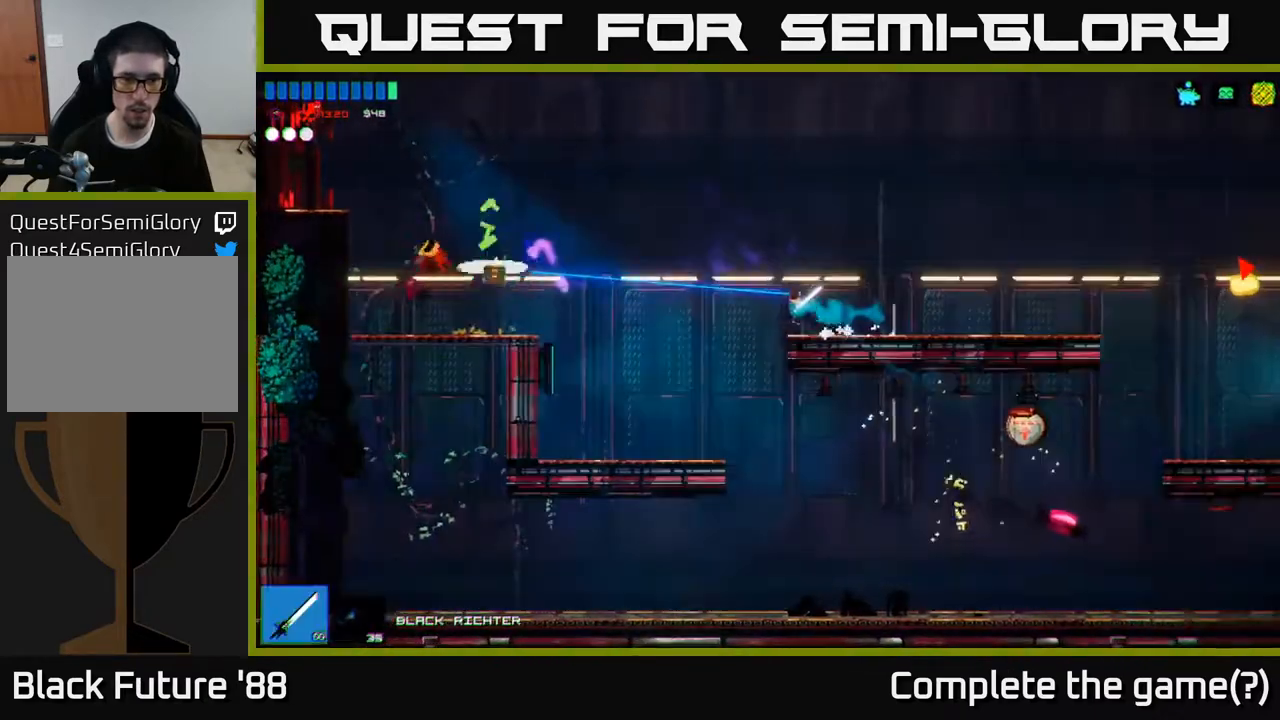
{"buttons": ["A"], "left_stick": "left", "right_stick": "up-left", "events": [[133, "right_stick", "up-left"], [500, "A", "down"]]}
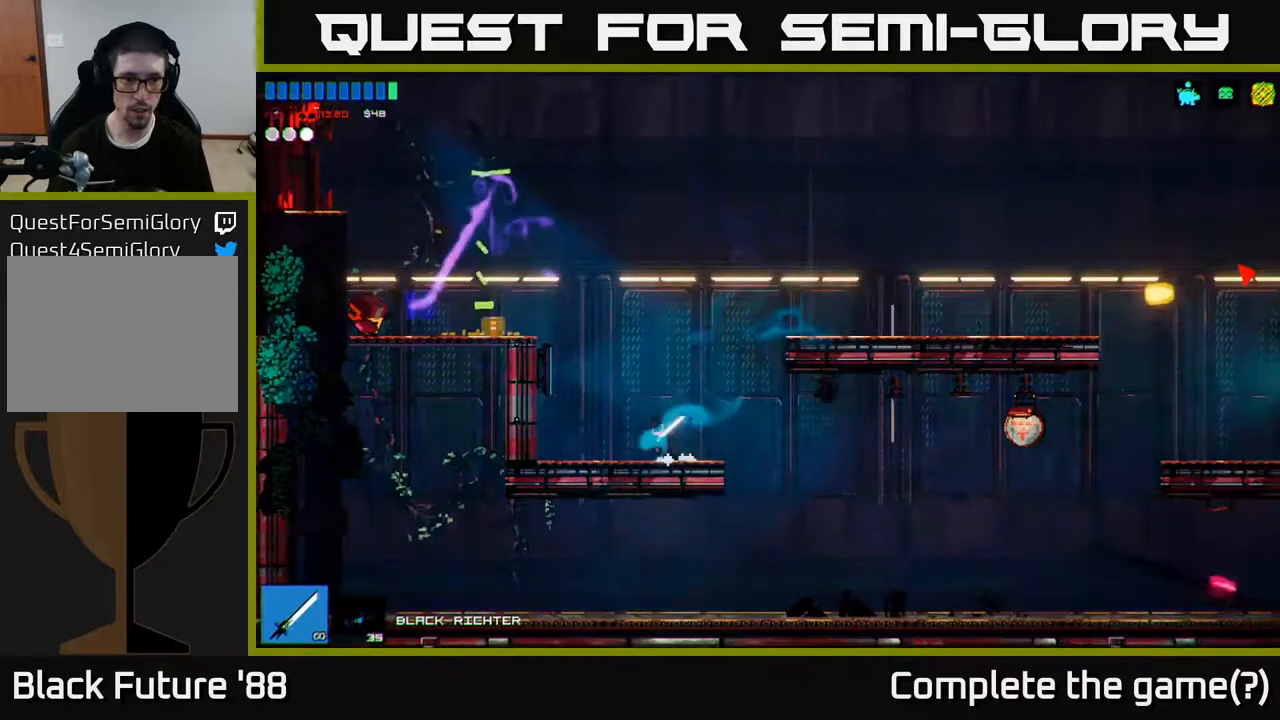
{"buttons": [], "left_stick": "left", "right_stick": "up-right", "events": [[133, "right_stick", "up"], [233, "A", "up"], [333, "right_stick", "right"], [417, "right_stick", "up-right"]]}
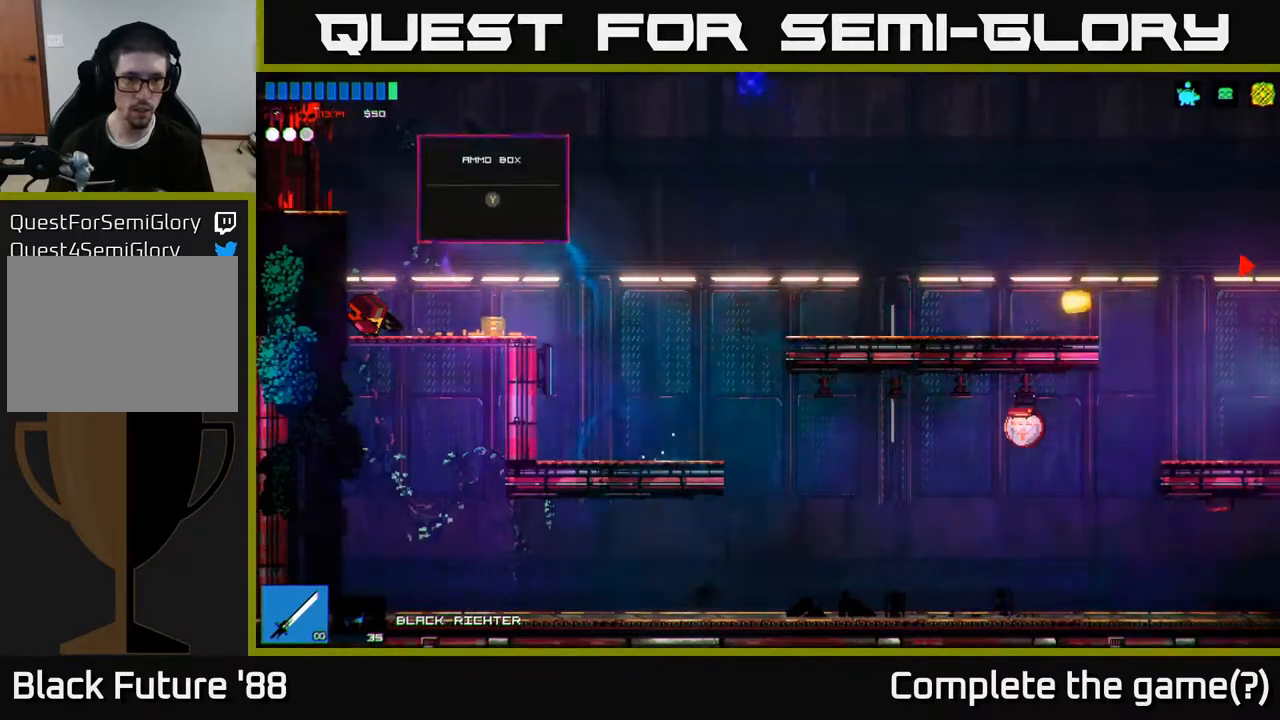
{"buttons": [], "left_stick": "right", "right_stick": "down-right", "events": [[83, "Y", "down"], [217, "left_stick", "center"], [233, "right_stick", "right"], [250, "Y", "up"], [300, "left_stick", "right"], [367, "right_stick", "down-right"]]}
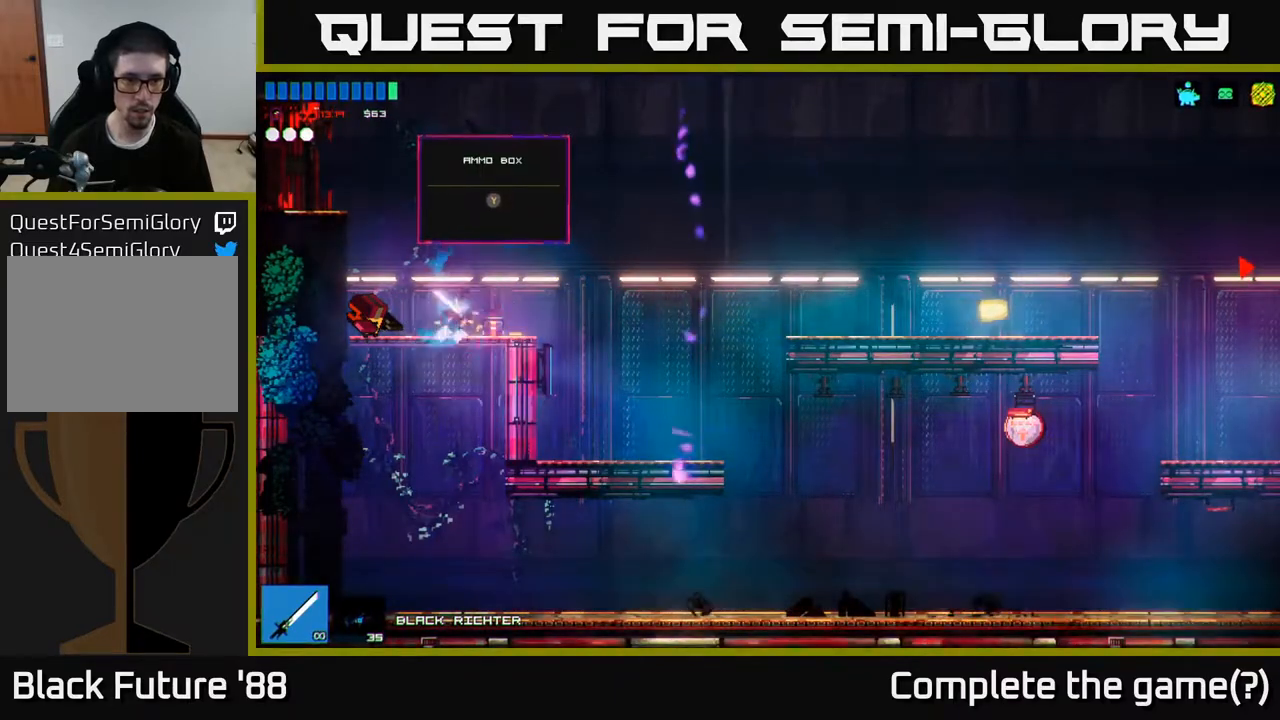
{"buttons": [], "left_stick": "center", "right_stick": "right", "events": [[33, "left_stick", "center"], [33, "right_stick", "right"], [50, "Y", "down"], [200, "Y", "up"]]}
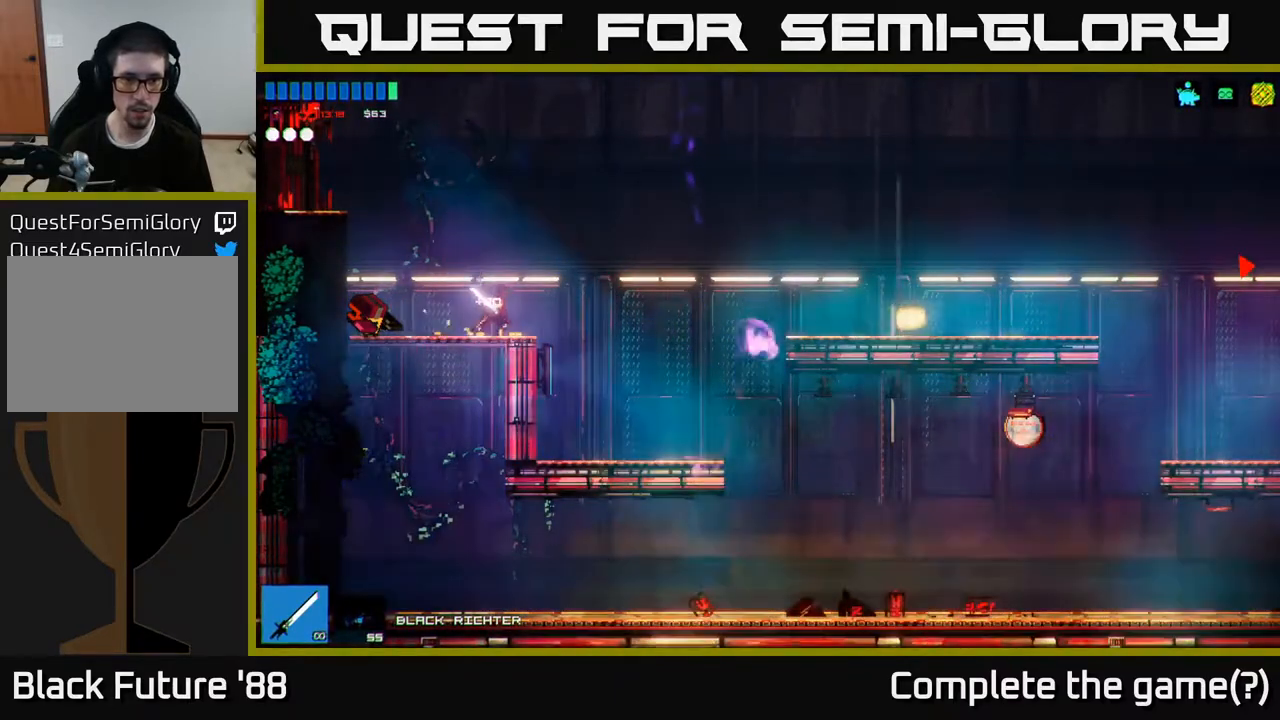
{"buttons": ["R2"], "left_stick": "center", "right_stick": "right", "events": [[183, "R1", "down"], [250, "R1", "up"], [433, "R2", "down"]]}
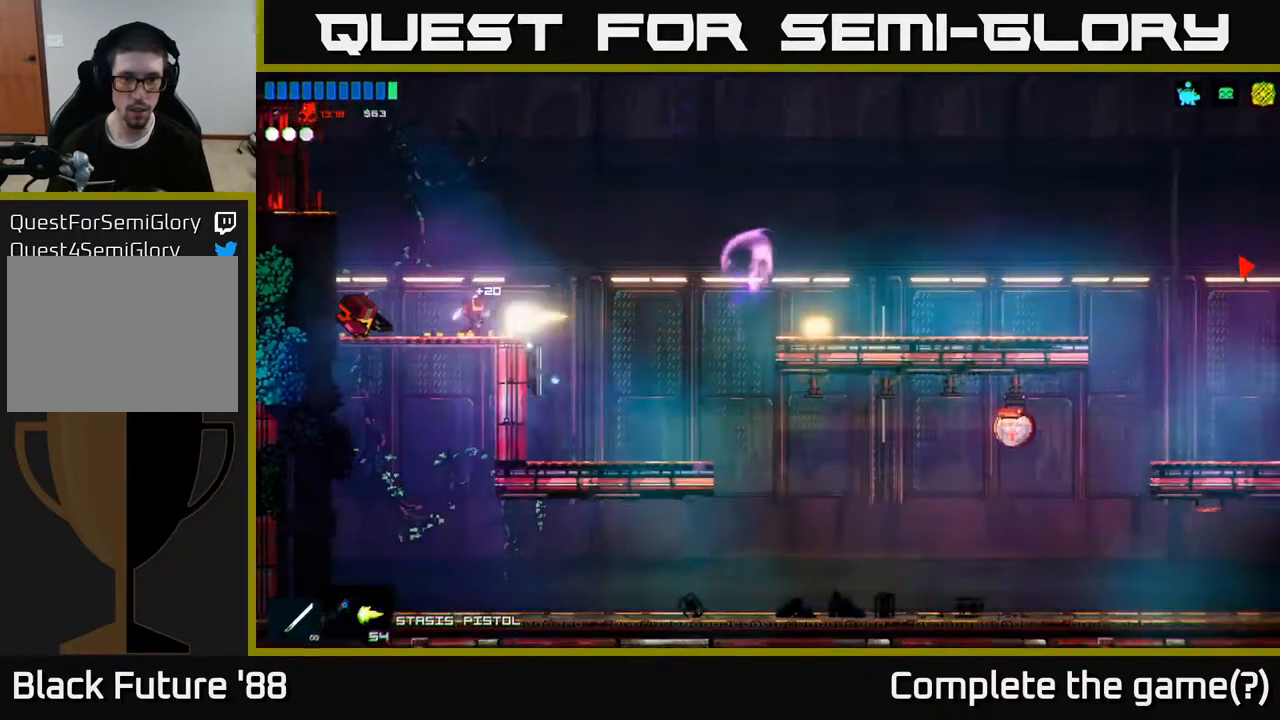
{"buttons": ["A", "R2"], "left_stick": "right", "right_stick": "right", "events": [[50, "R2", "up"], [250, "left_stick", "right"], [383, "A", "down"], [417, "R2", "down"]]}
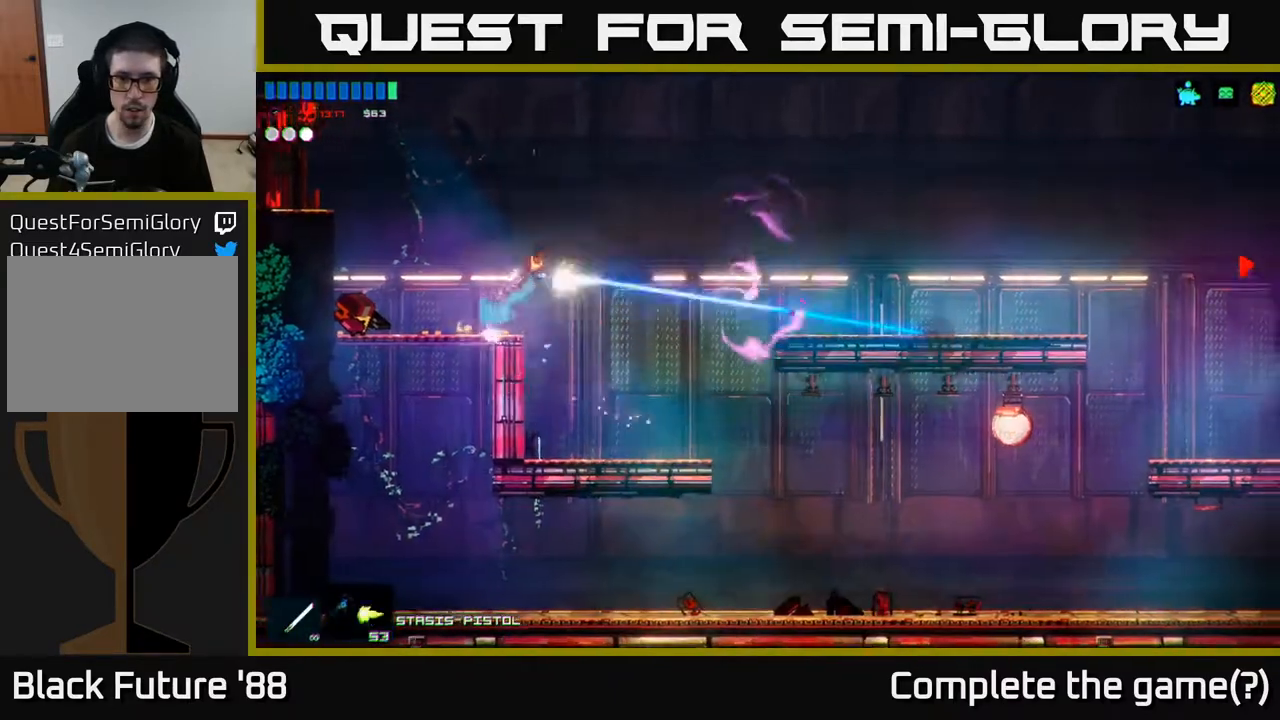
{"buttons": [], "left_stick": "right", "right_stick": "right", "events": [[50, "R2", "up"], [100, "A", "up"]]}
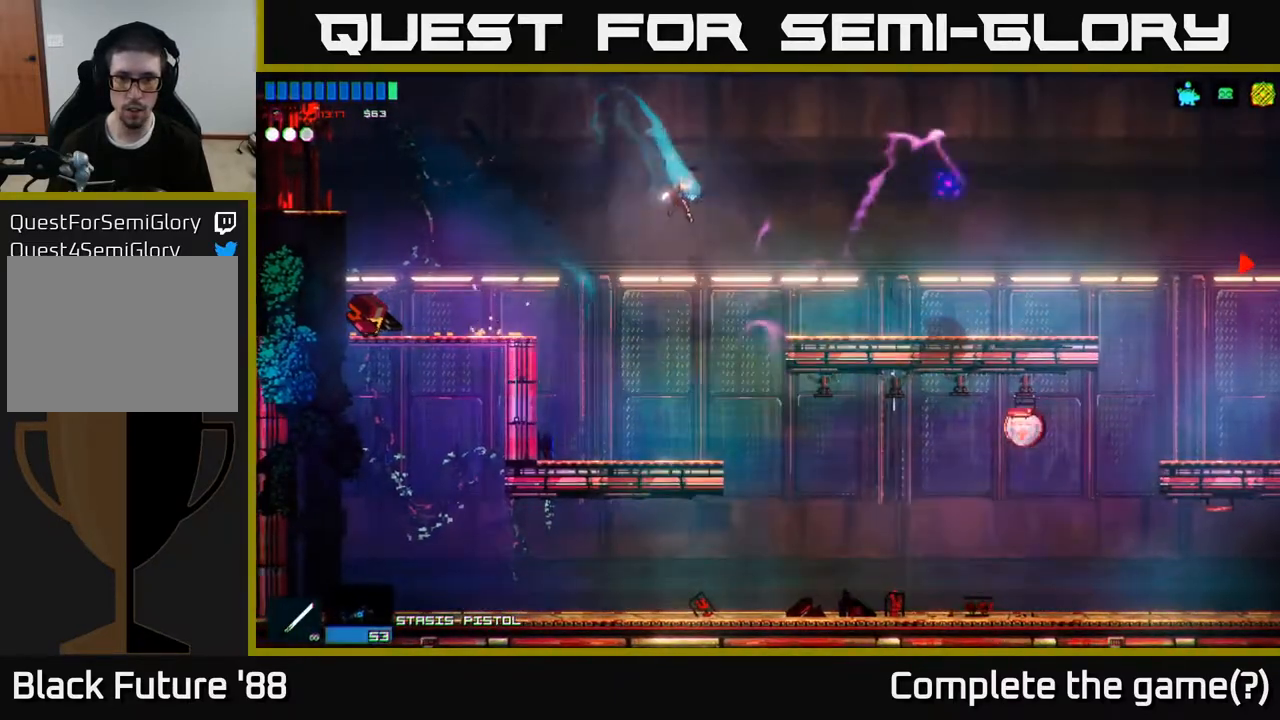
{"buttons": [], "left_stick": "left", "right_stick": "right", "events": [[83, "R2", "down"], [183, "A", "down"], [183, "R2", "up"], [267, "left_stick", "up-left"], [333, "left_stick", "left"], [417, "A", "up"]]}
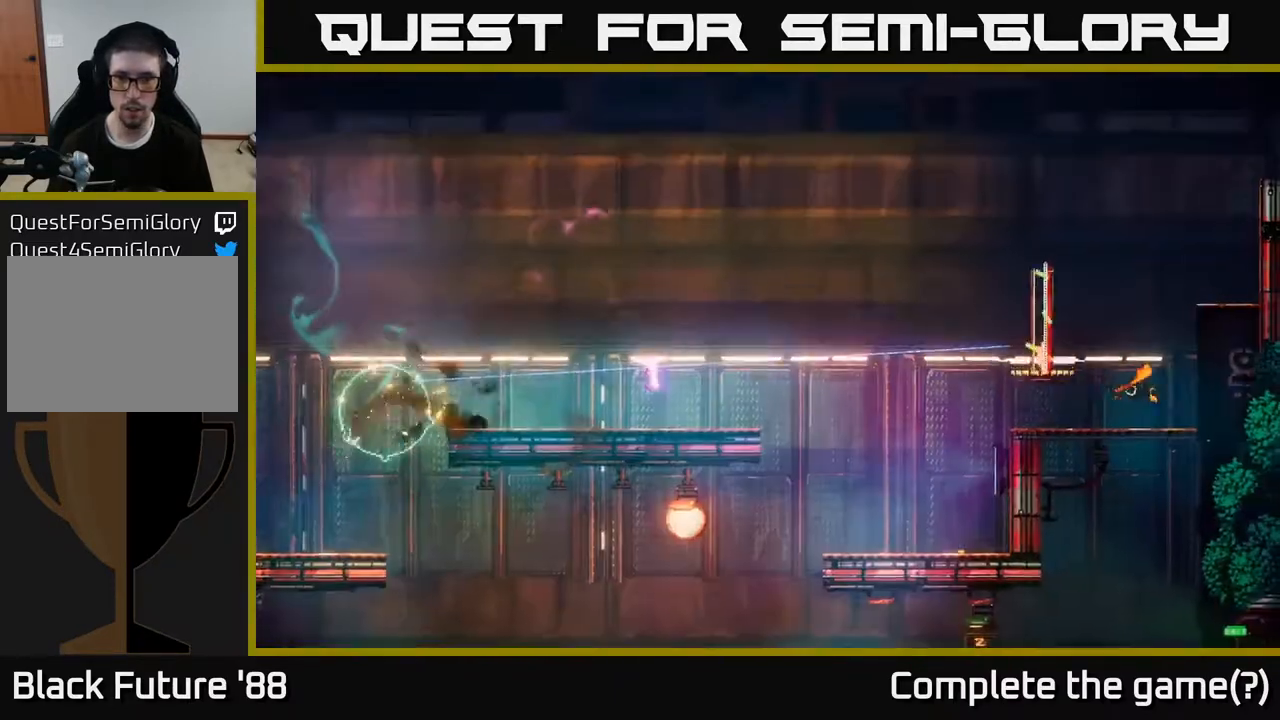
{"buttons": [], "left_stick": "center", "right_stick": "right", "events": [[50, "left_stick", "center"], [217, "right_stick", "center"], [433, "right_stick", "right"]]}
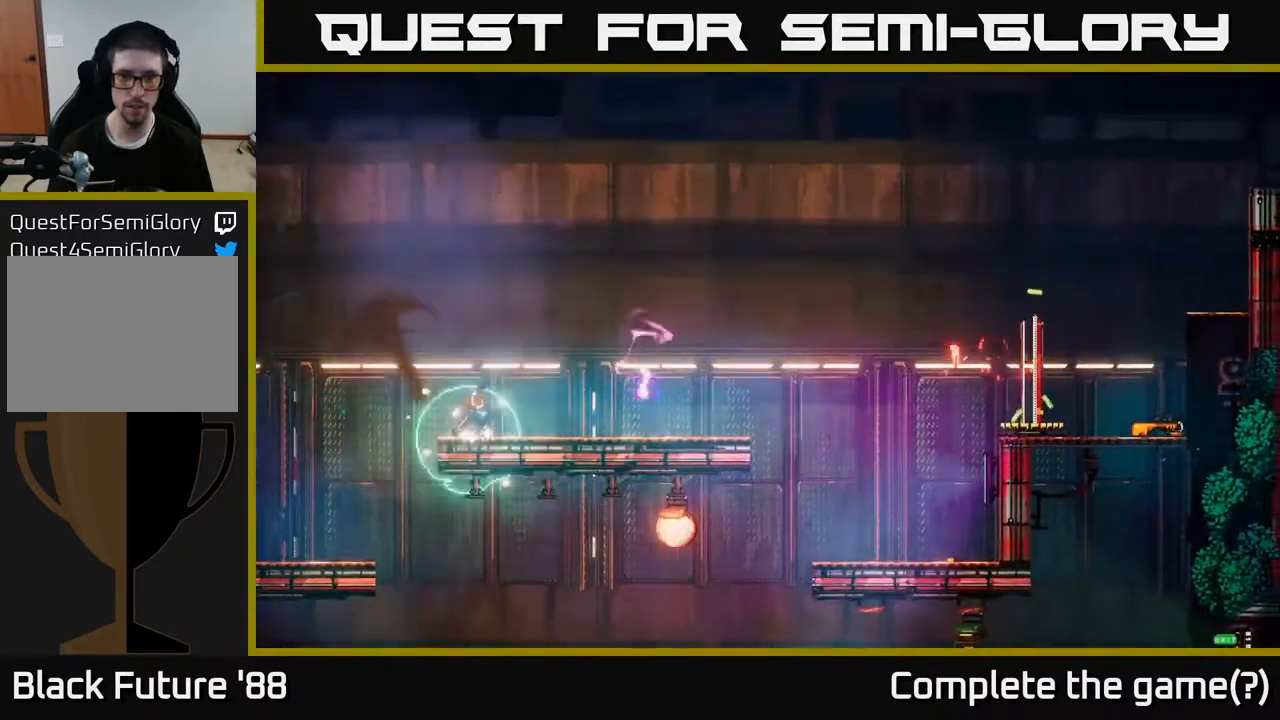
{"buttons": [], "left_stick": "right", "right_stick": "right", "events": [[233, "left_stick", "right"]]}
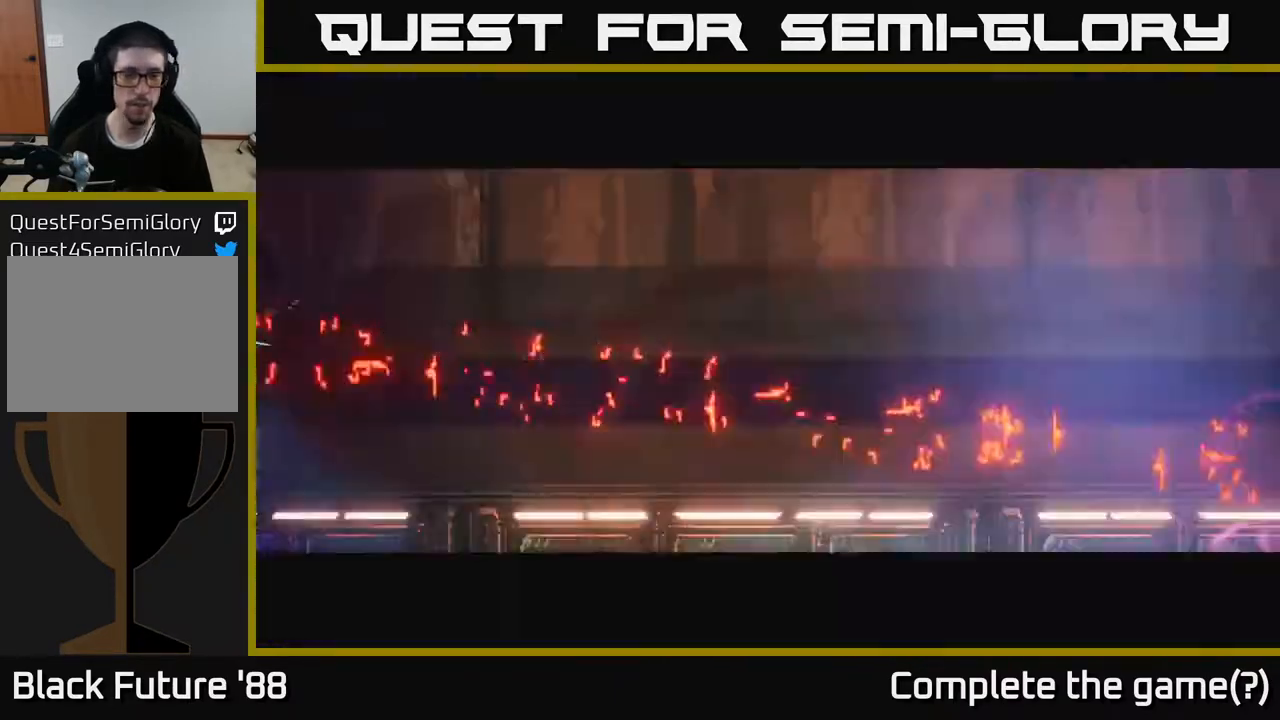
{"buttons": [], "left_stick": "center", "right_stick": "center", "events": [[267, "right_stick", "center"], [450, "left_stick", "center"]]}
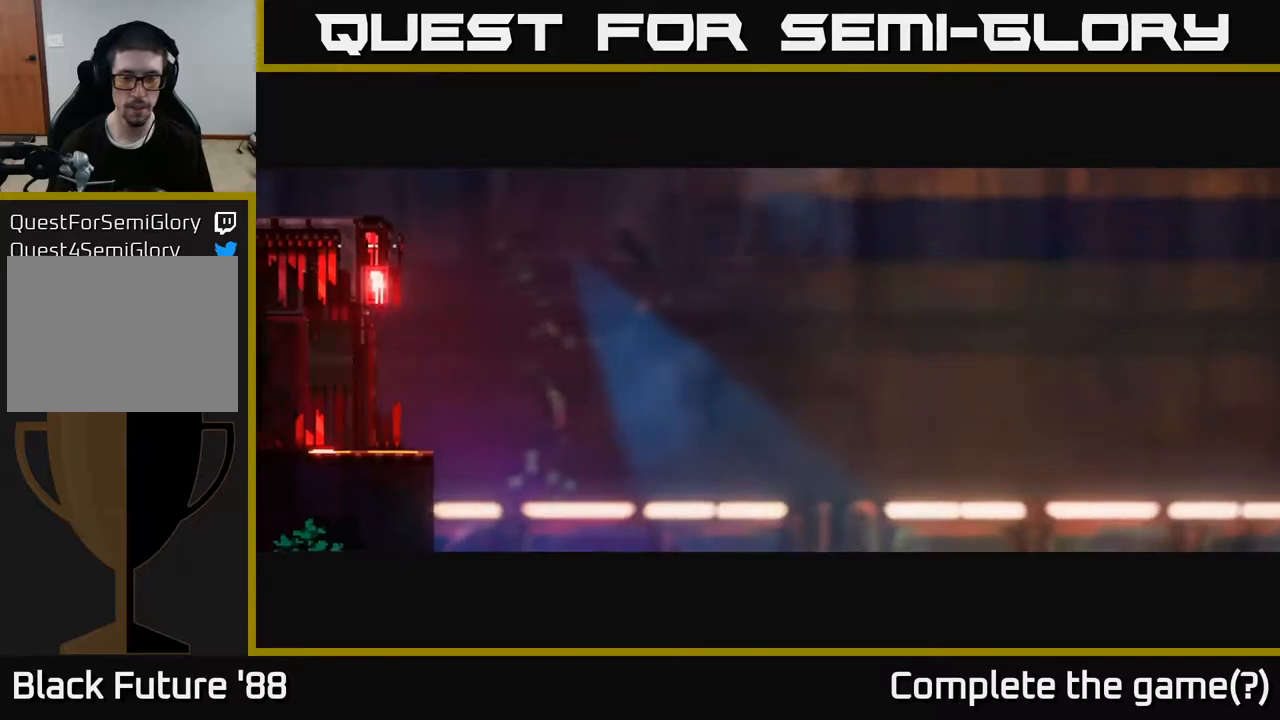
{"buttons": [], "left_stick": "right", "right_stick": "center", "events": [[117, "left_stick", "right"]]}
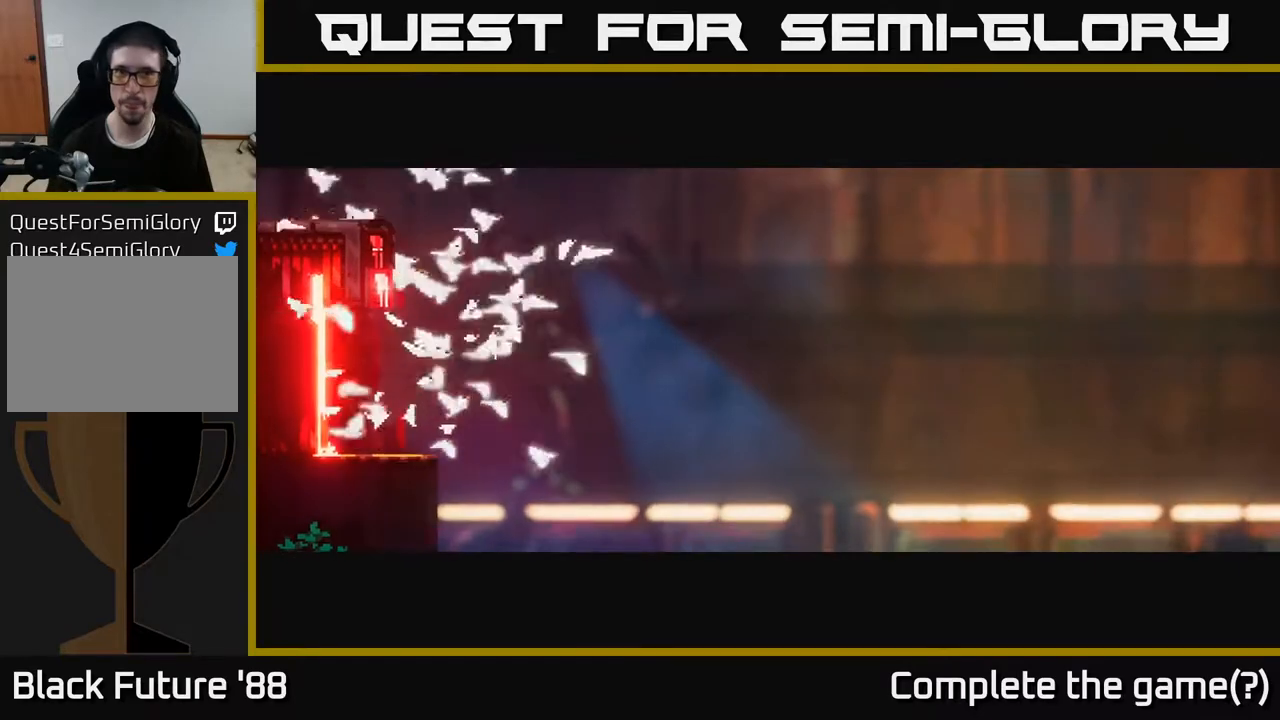
{"buttons": [], "left_stick": "right", "right_stick": "center", "events": [[150, "left_stick", "center"], [267, "left_stick", "right"]]}
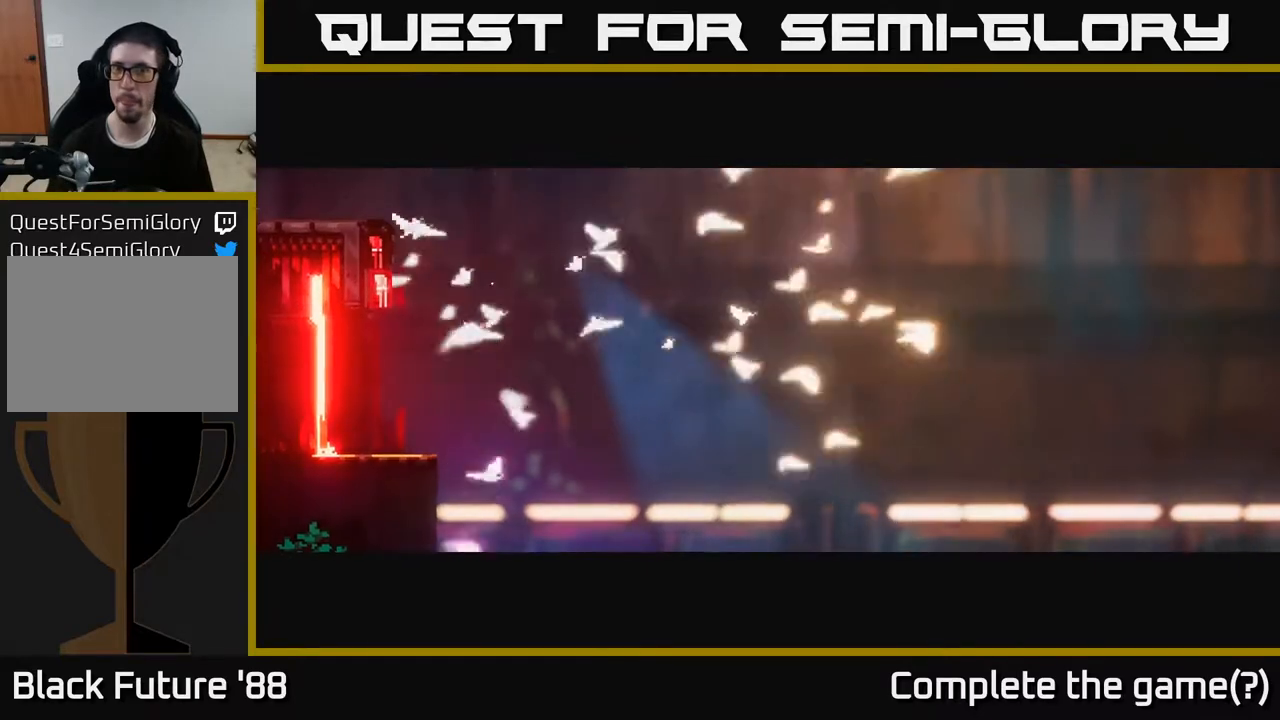
{"buttons": [], "left_stick": "right", "right_stick": "center", "events": []}
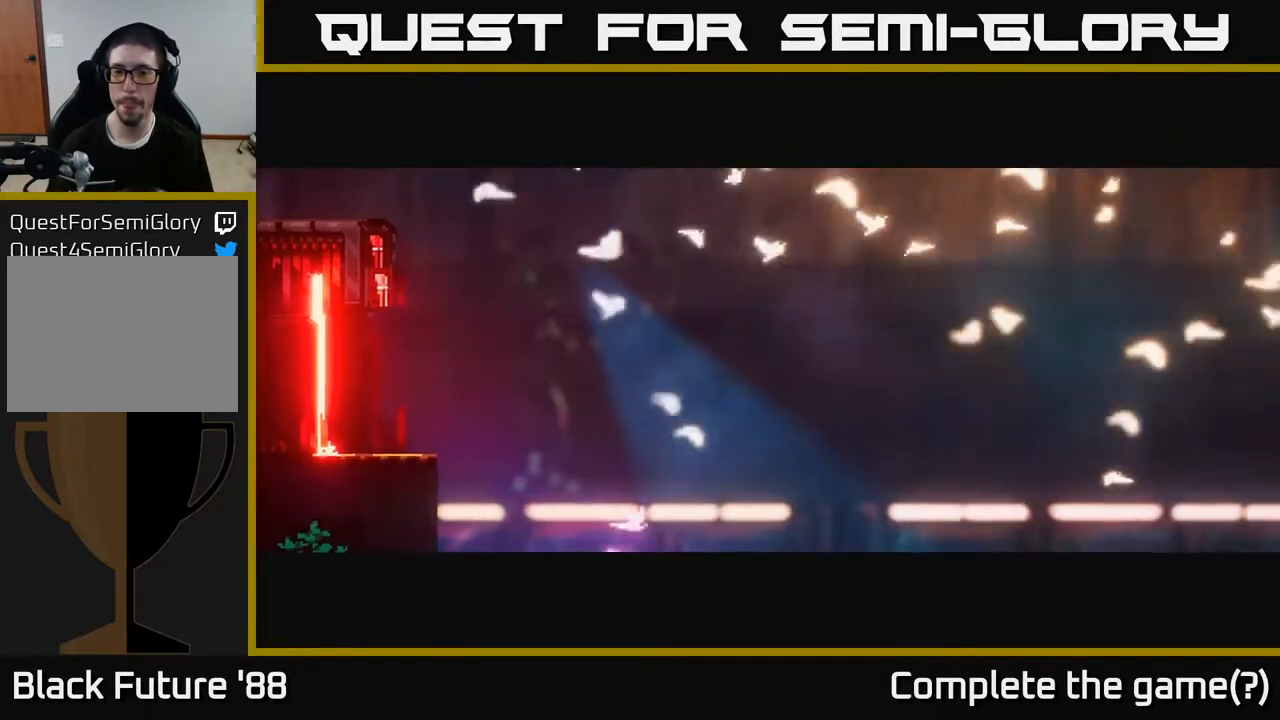
{"buttons": [], "left_stick": "right", "right_stick": "center", "events": []}
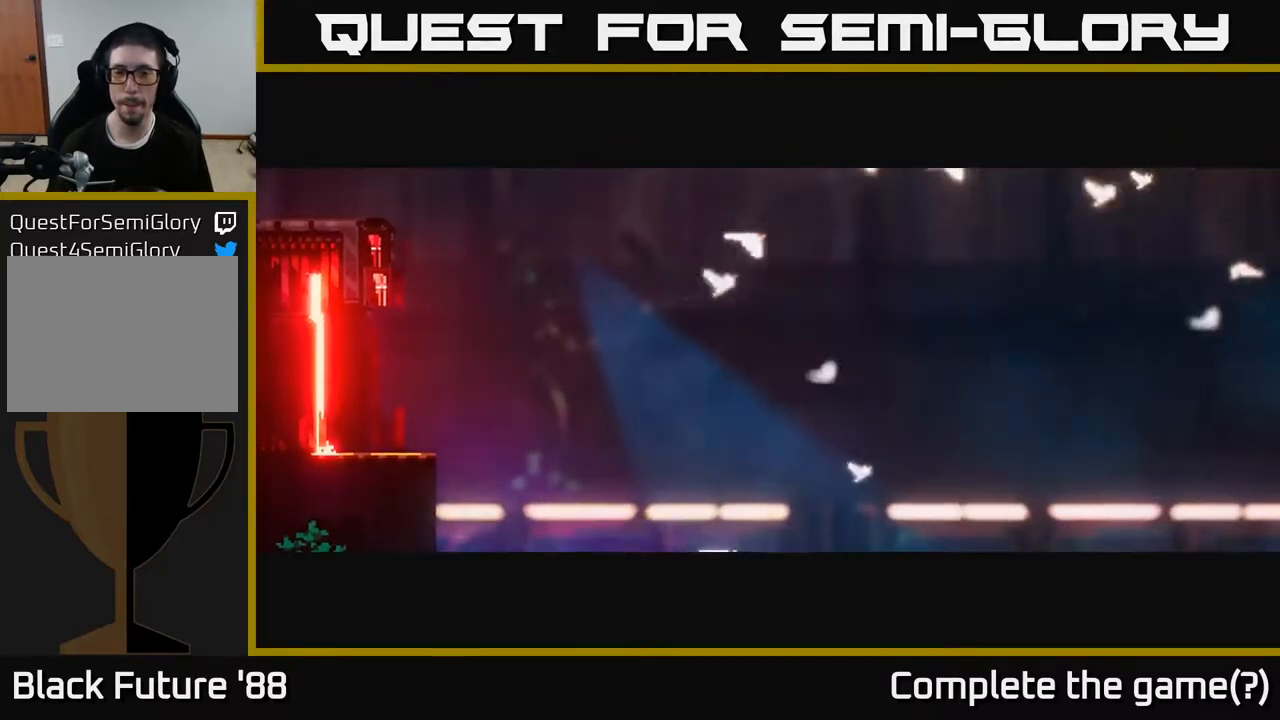
{"buttons": [], "left_stick": "right", "right_stick": "center", "events": []}
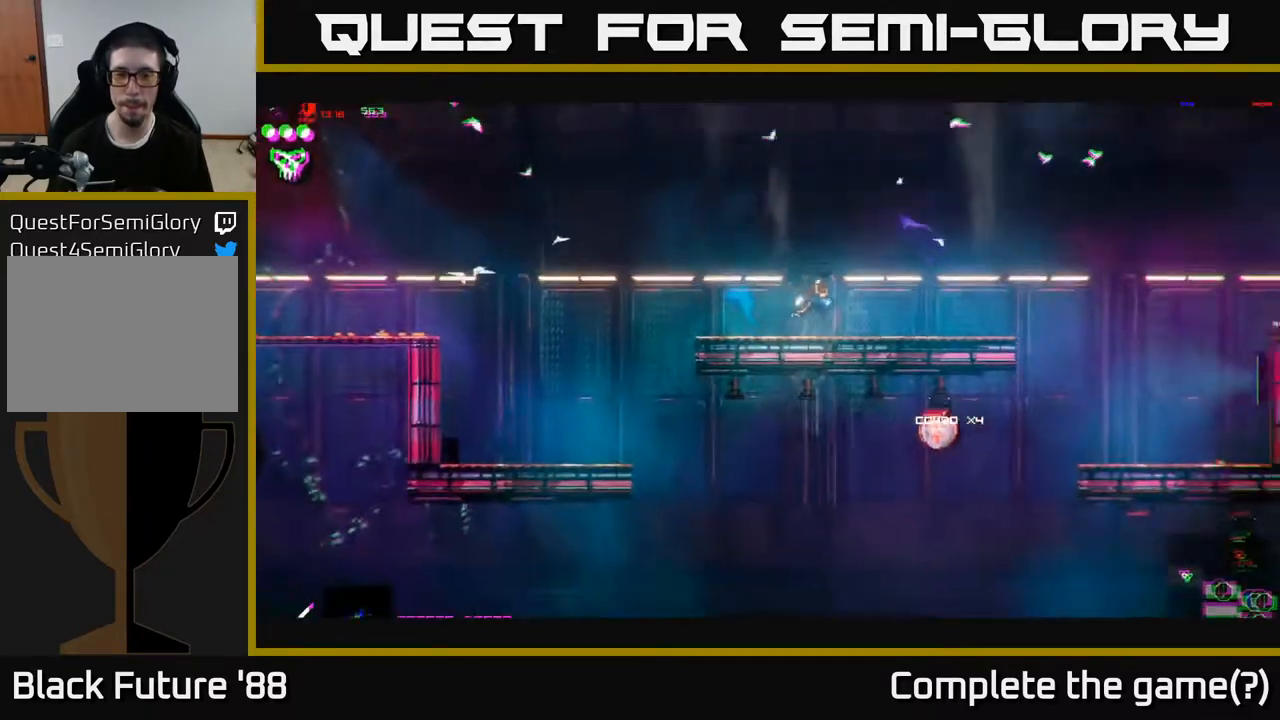
{"buttons": [], "left_stick": "right", "right_stick": "right", "events": [[150, "Y", "down"], [233, "Y", "up"], [467, "right_stick", "right"]]}
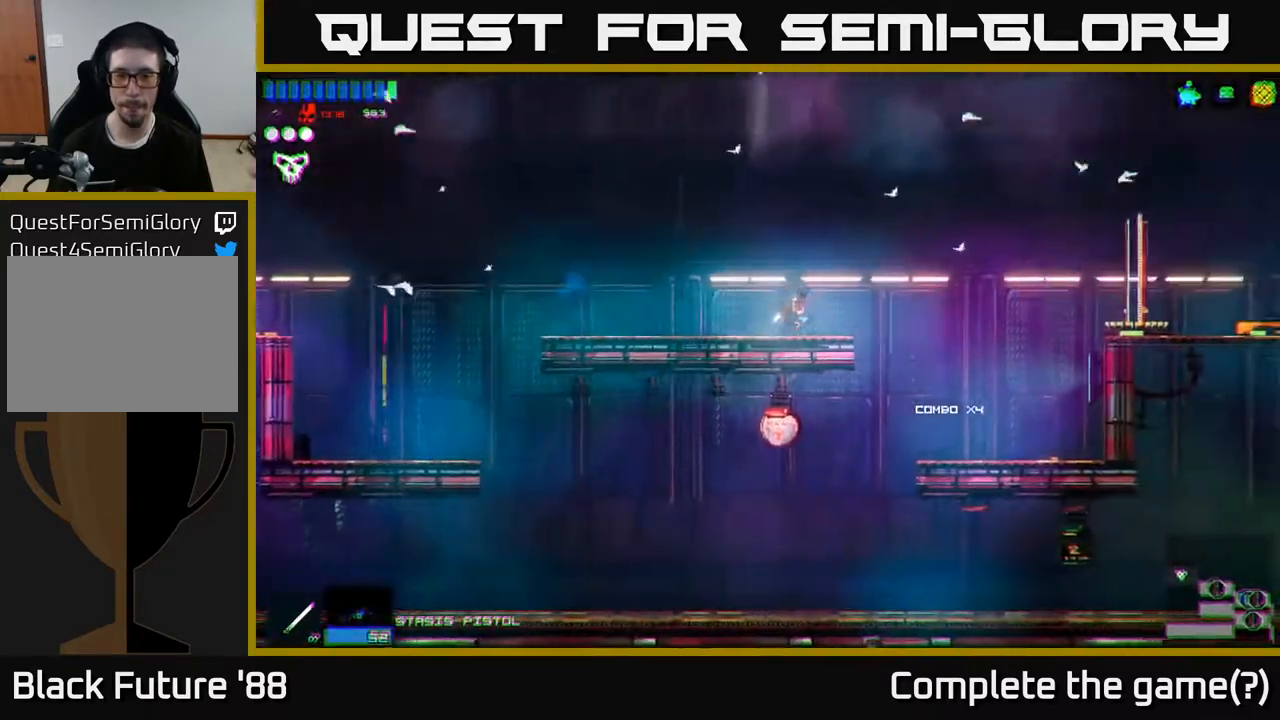
{"buttons": [], "left_stick": "right", "right_stick": "right", "events": [[133, "A", "down"], [233, "A", "up"], [267, "L1", "down"], [367, "L1", "up"]]}
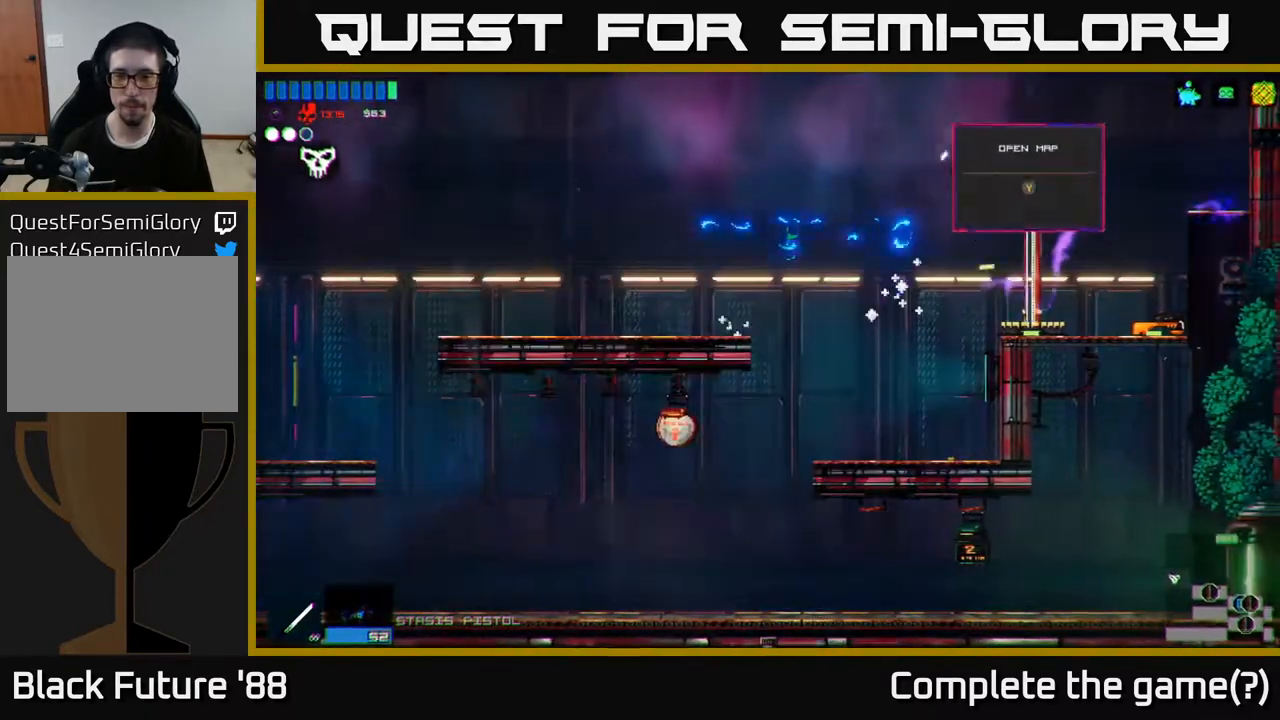
{"buttons": [], "left_stick": "right", "right_stick": "up-right", "events": [[250, "right_stick", "up-right"]]}
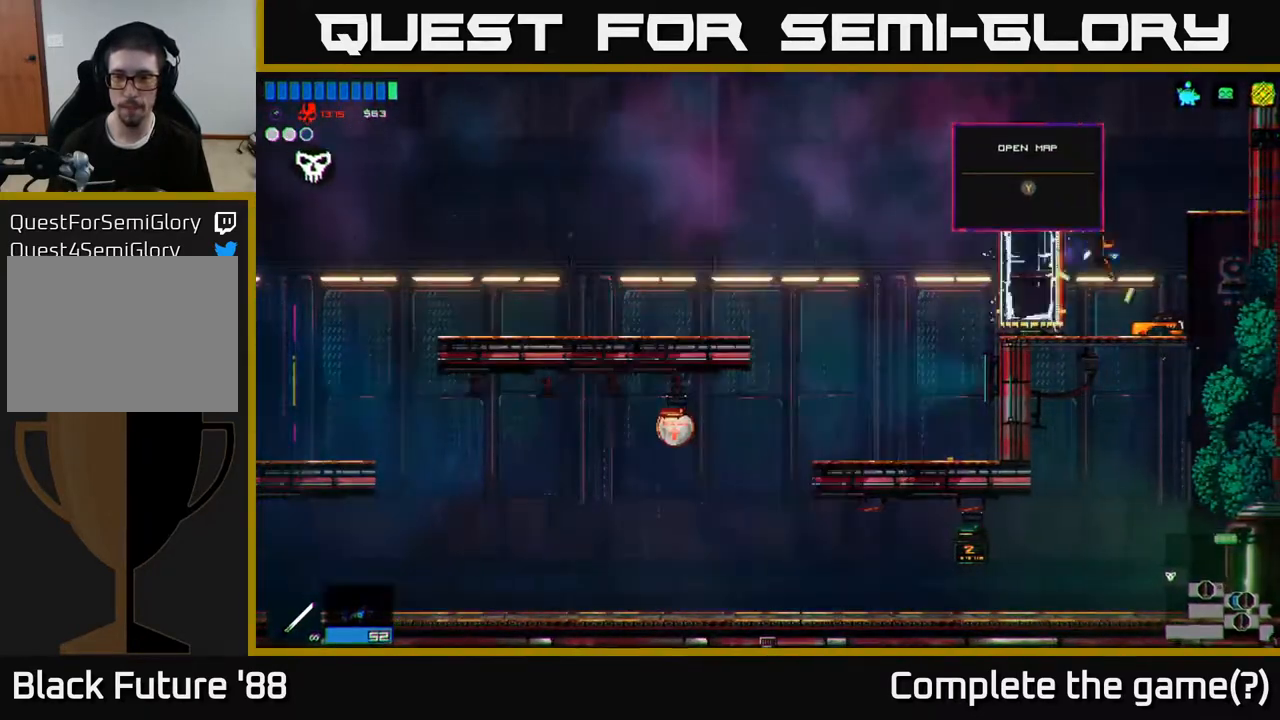
{"buttons": ["R1"], "left_stick": "left", "right_stick": "up-left", "events": [[50, "left_stick", "left"], [250, "right_stick", "up-left"], [433, "R1", "down"]]}
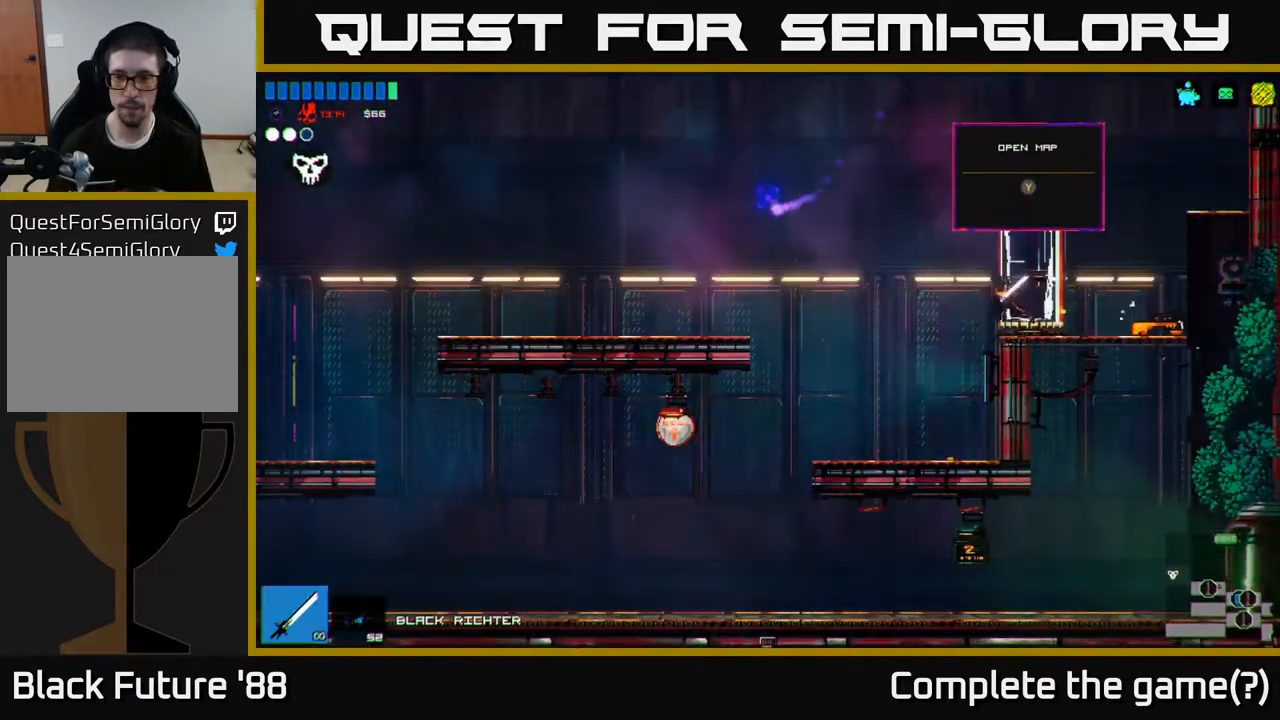
{"buttons": ["A"], "left_stick": "left", "right_stick": "up-left", "events": [[67, "R1", "up"], [500, "A", "down"]]}
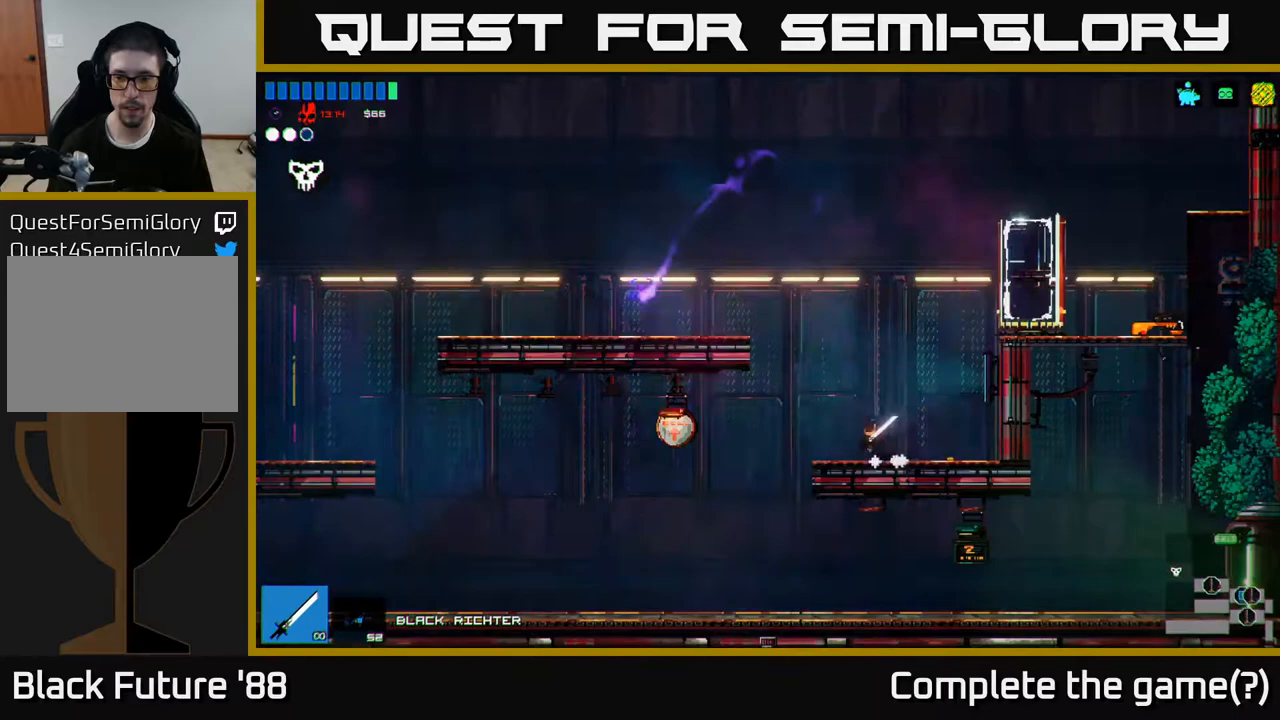
{"buttons": [], "left_stick": "left", "right_stick": "up-left", "events": [[250, "A", "up"], [383, "L1", "down"], [483, "L1", "up"]]}
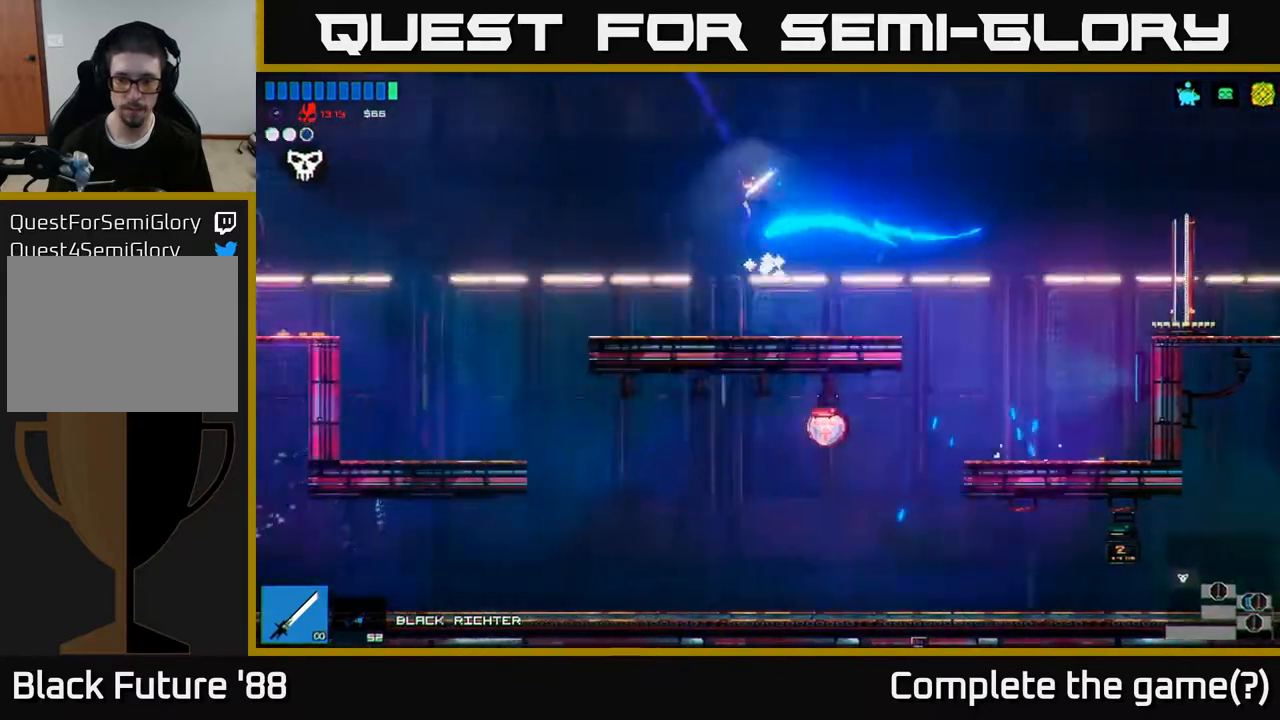
{"buttons": [], "left_stick": "left", "right_stick": "up-left", "events": []}